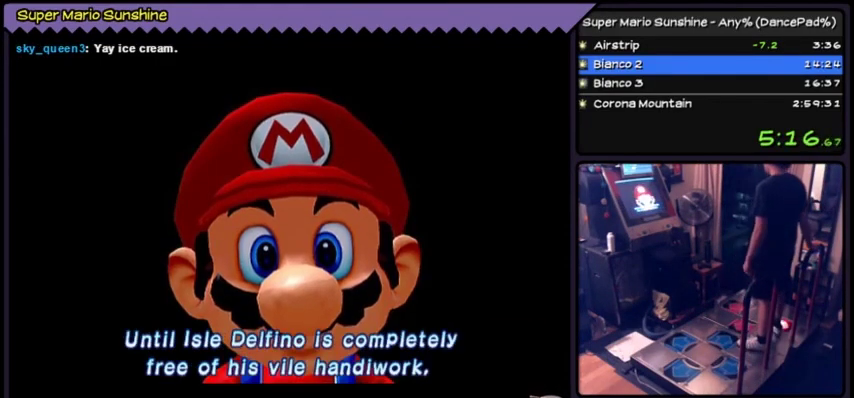
Gameplay with a controller (Nintendo layout); each line is a JSON object with the inputs held at the frame after it. "events" lists button and stick changes between this image and that frame as [ms after this image, input, new state], when the widget could be followed in between. Not read: L3 R3.
{"buttons": ["A"], "events": [[100, "A", "up"], [234, "A", "down"]]}
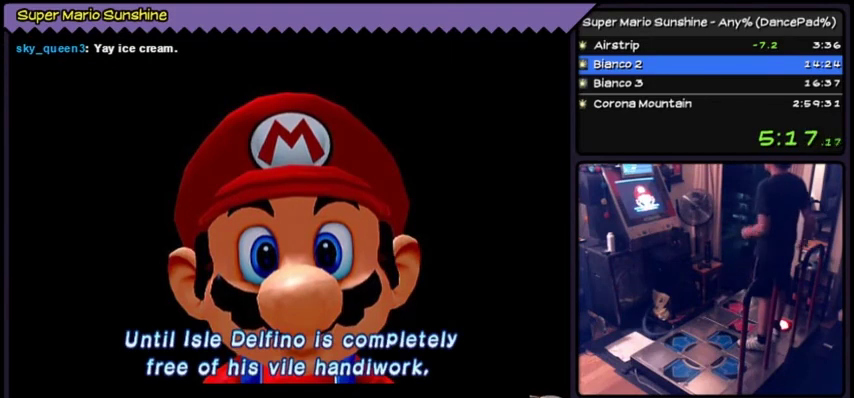
{"buttons": ["A"]}
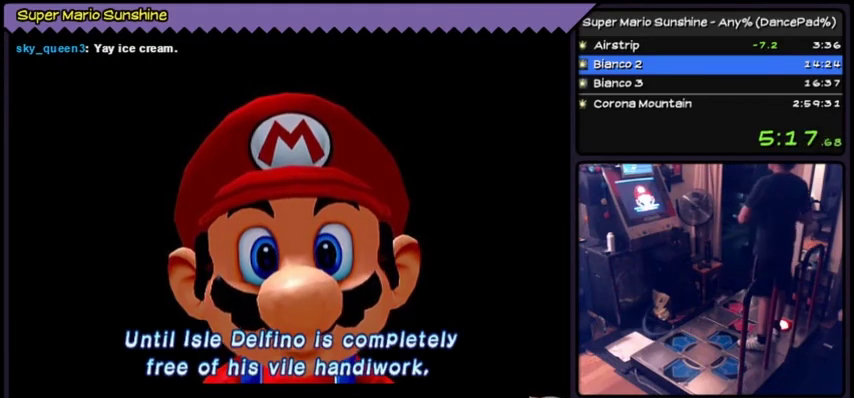
{"buttons": ["A"]}
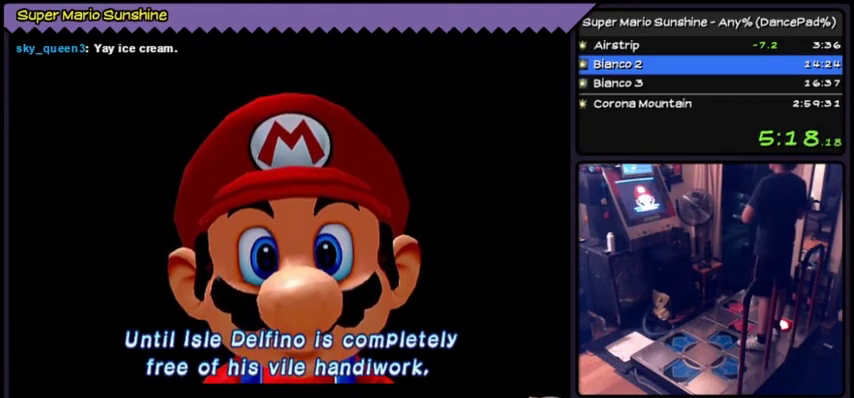
{"buttons": ["A"]}
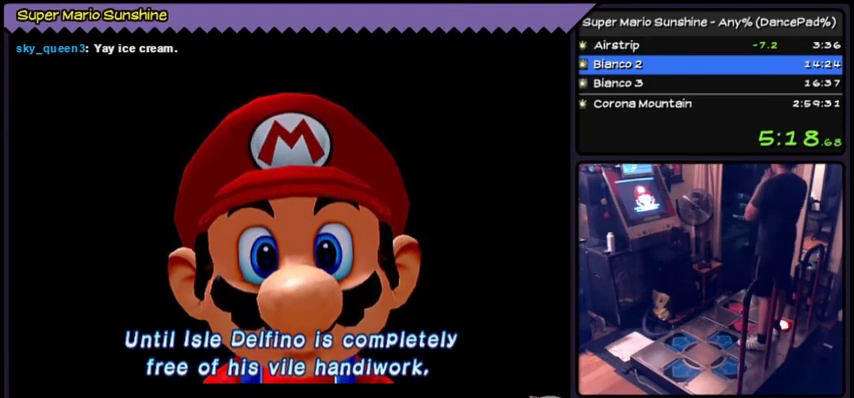
{"buttons": ["A"]}
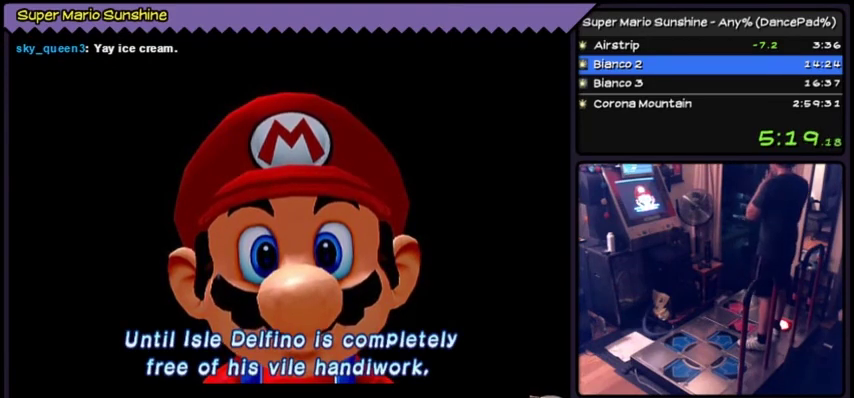
{"buttons": ["A"]}
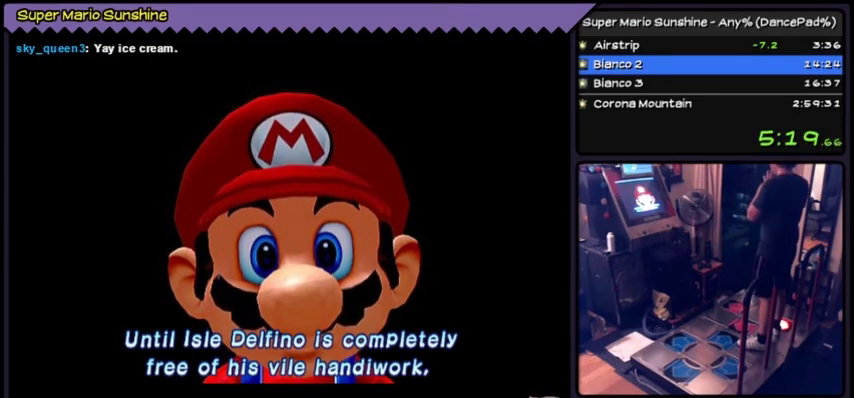
{"buttons": ["A"]}
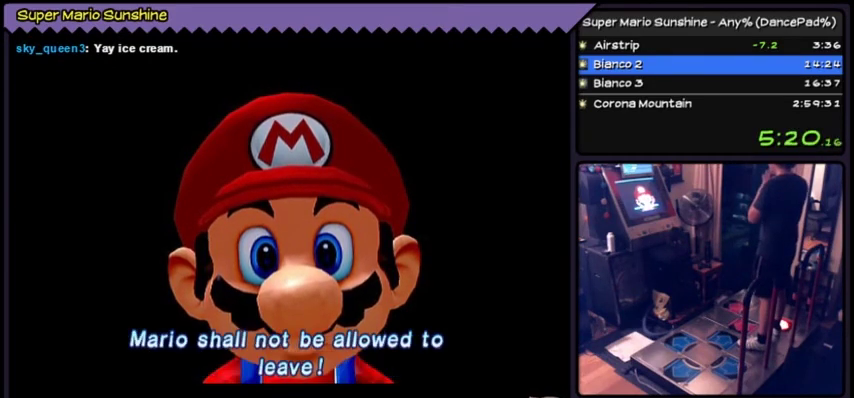
{"buttons": ["A"]}
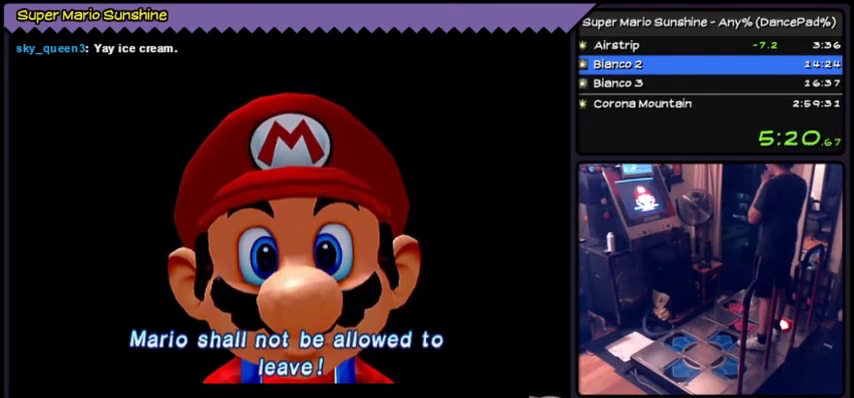
{"buttons": ["A"]}
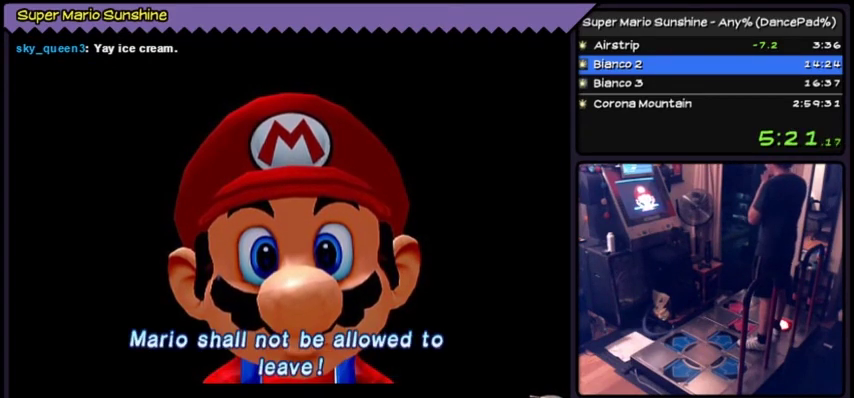
{"buttons": ["A"]}
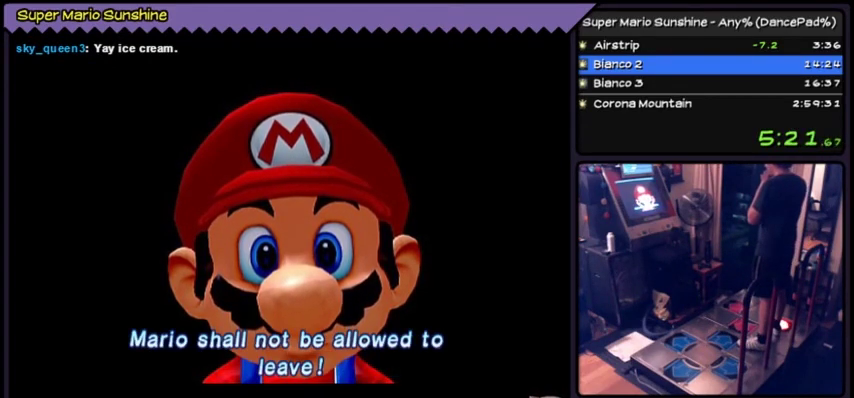
{"buttons": ["A"]}
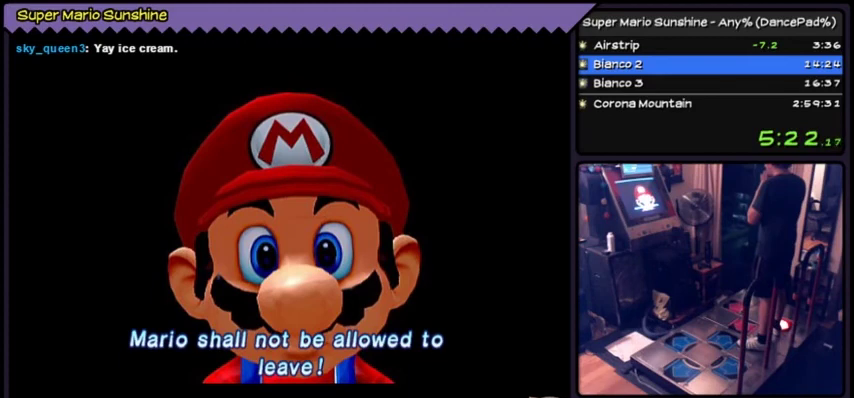
{"buttons": ["A"]}
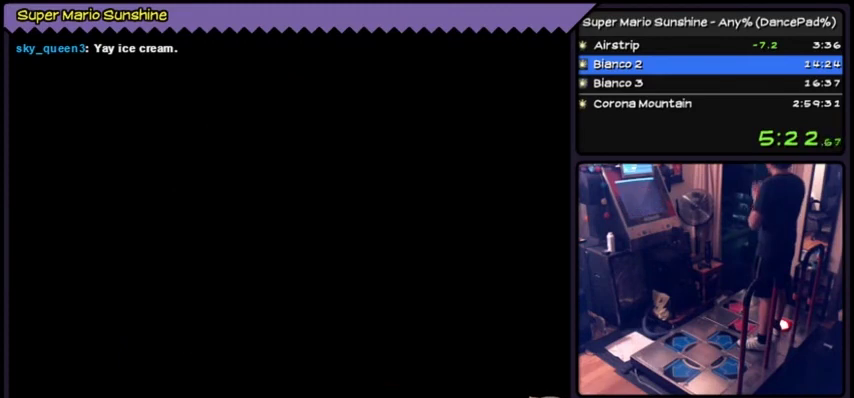
{"buttons": ["A"]}
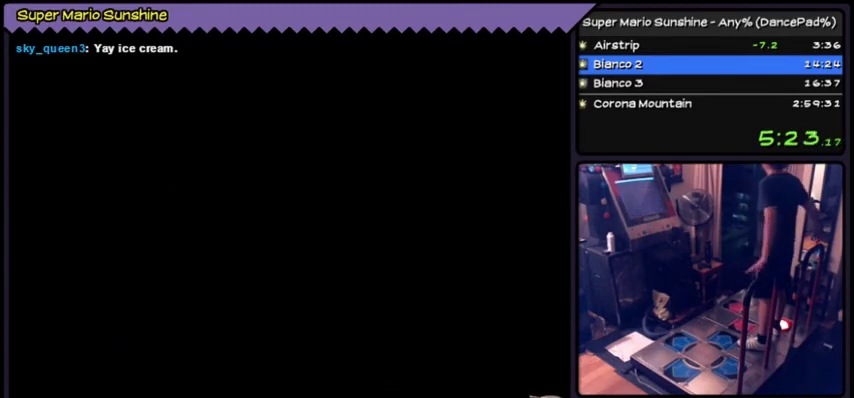
{"buttons": [], "events": [[400, "A", "up"]]}